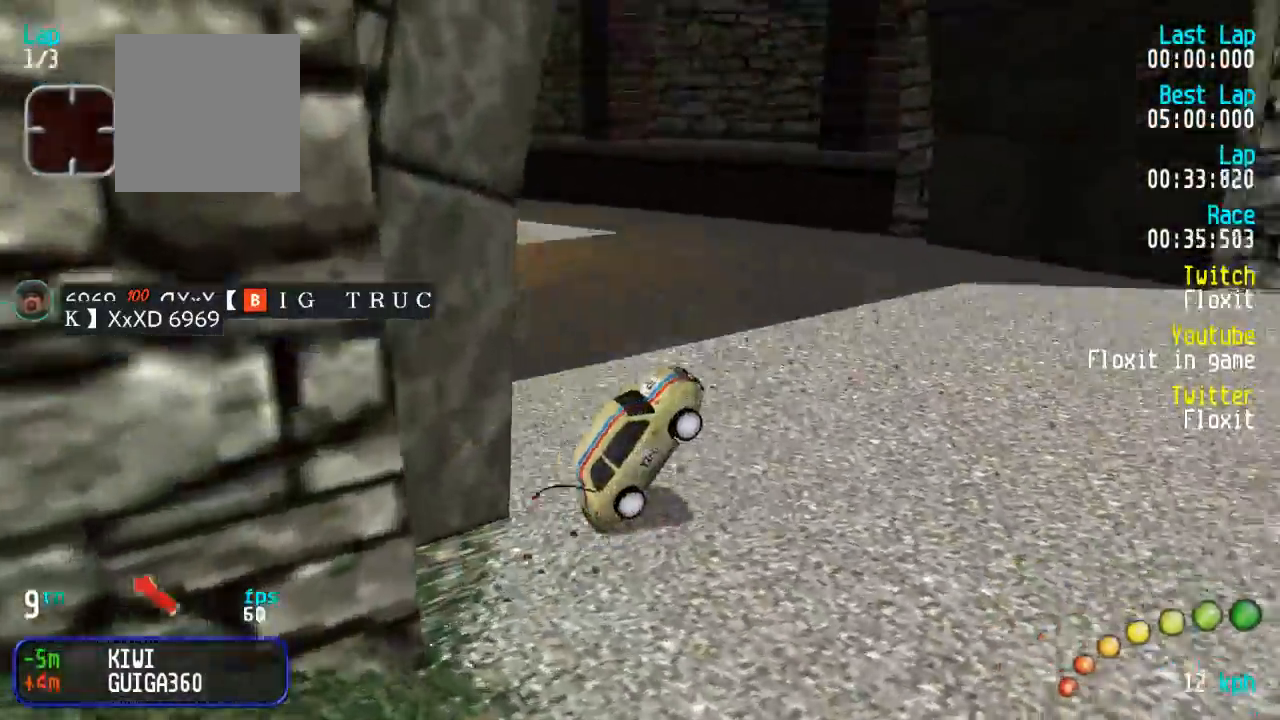
Gameplay with a controller (Xbox layout); each line is a JSON object with the inputs held at the frame after it. "events" lists button and stick changes between this image and that frame as [ms after this image, input, new state], when the widget could be followed in between.
{"buttons": ["A", "DPAD_UP", "DPAD_LEFT"], "left_stick": "center", "right_stick": "center", "events": [[50, "DPAD_LEFT", "up"], [50, "DPAD_UP", "up"], [150, "DPAD_LEFT", "down"], [150, "DPAD_UP", "down"]]}
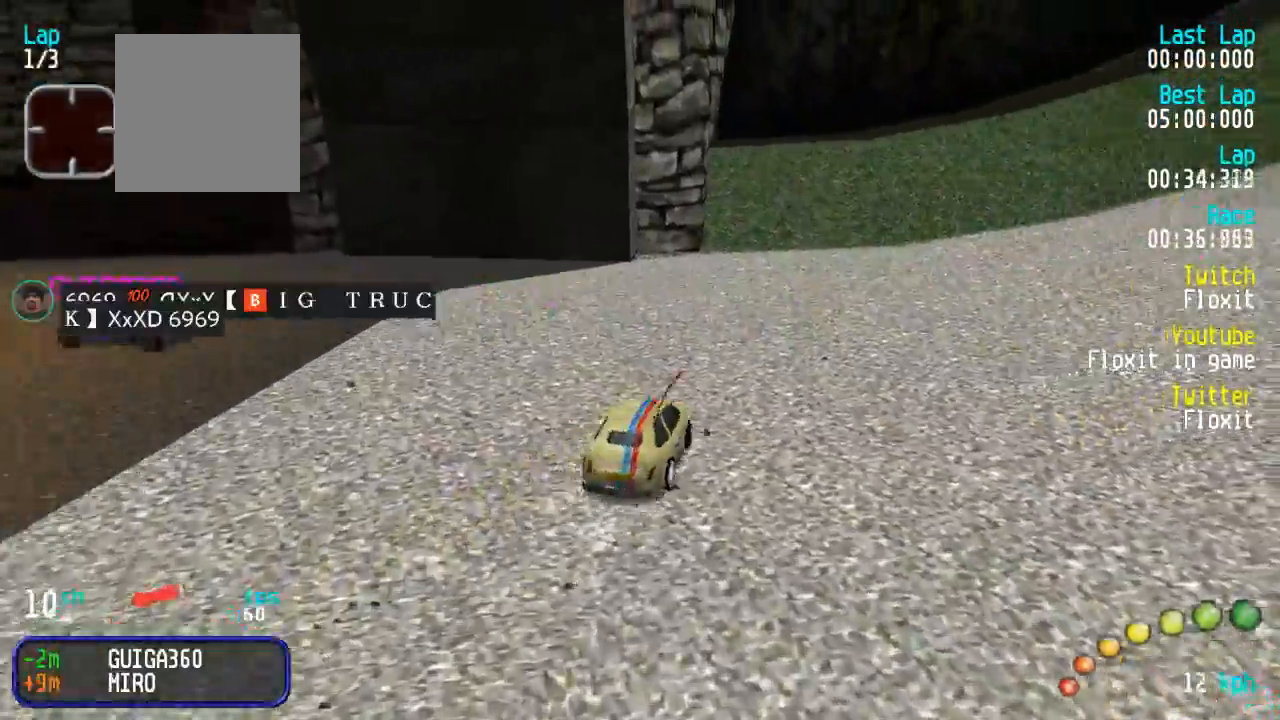
{"buttons": ["A"], "left_stick": "center", "right_stick": "center", "events": [[217, "DPAD_UP", "up"], [250, "DPAD_LEFT", "up"], [300, "DPAD_LEFT", "down"], [300, "DPAD_UP", "down"], [467, "DPAD_LEFT", "up"], [467, "DPAD_UP", "up"]]}
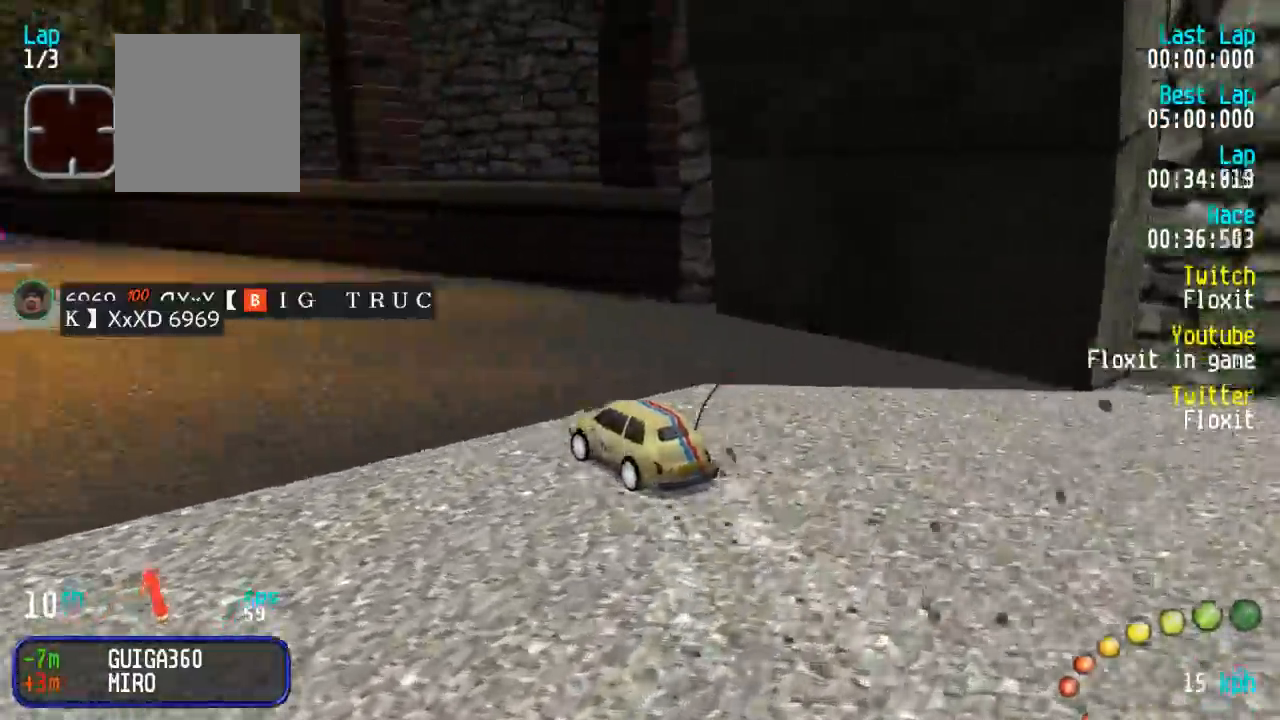
{"buttons": ["A"], "left_stick": "center", "right_stick": "center", "events": [[417, "DPAD_LEFT", "down"], [417, "DPAD_UP", "down"], [450, "DPAD_UP", "up"], [467, "DPAD_LEFT", "up"]]}
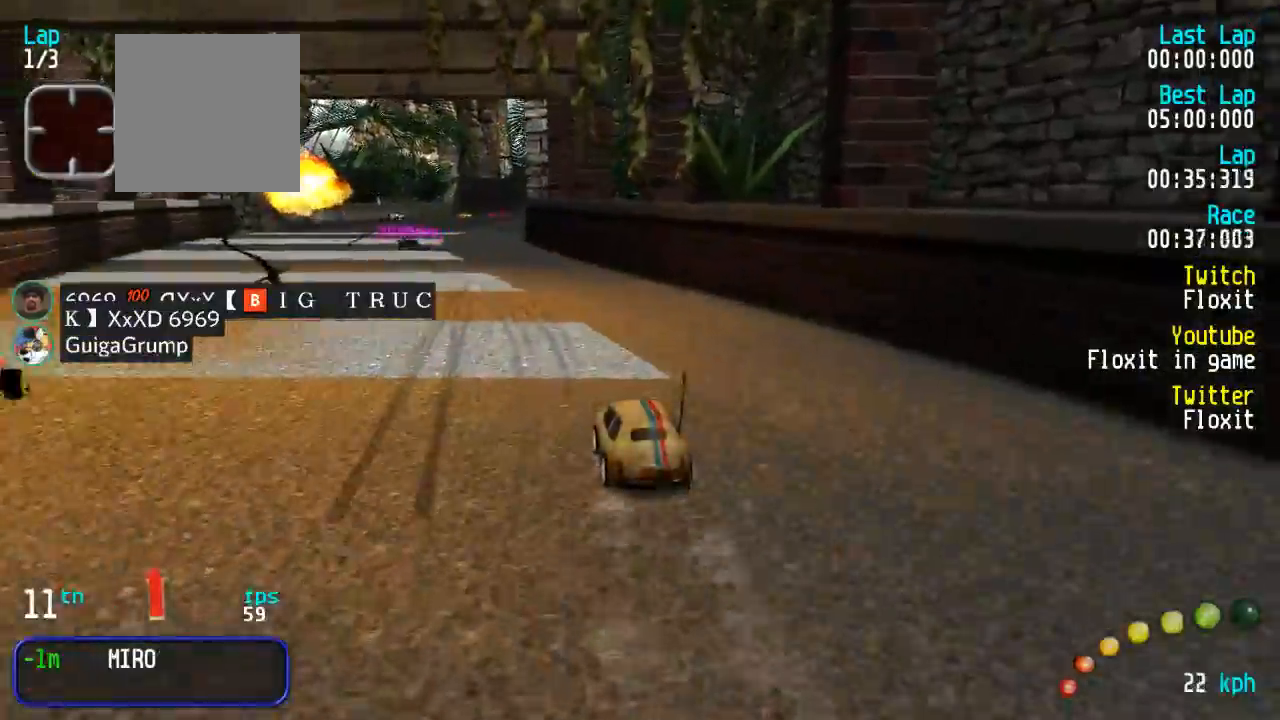
{"buttons": ["A"], "left_stick": "center", "right_stick": "center", "events": [[67, "DPAD_LEFT", "down"], [67, "DPAD_UP", "down"], [167, "DPAD_LEFT", "up"], [167, "DPAD_UP", "up"]]}
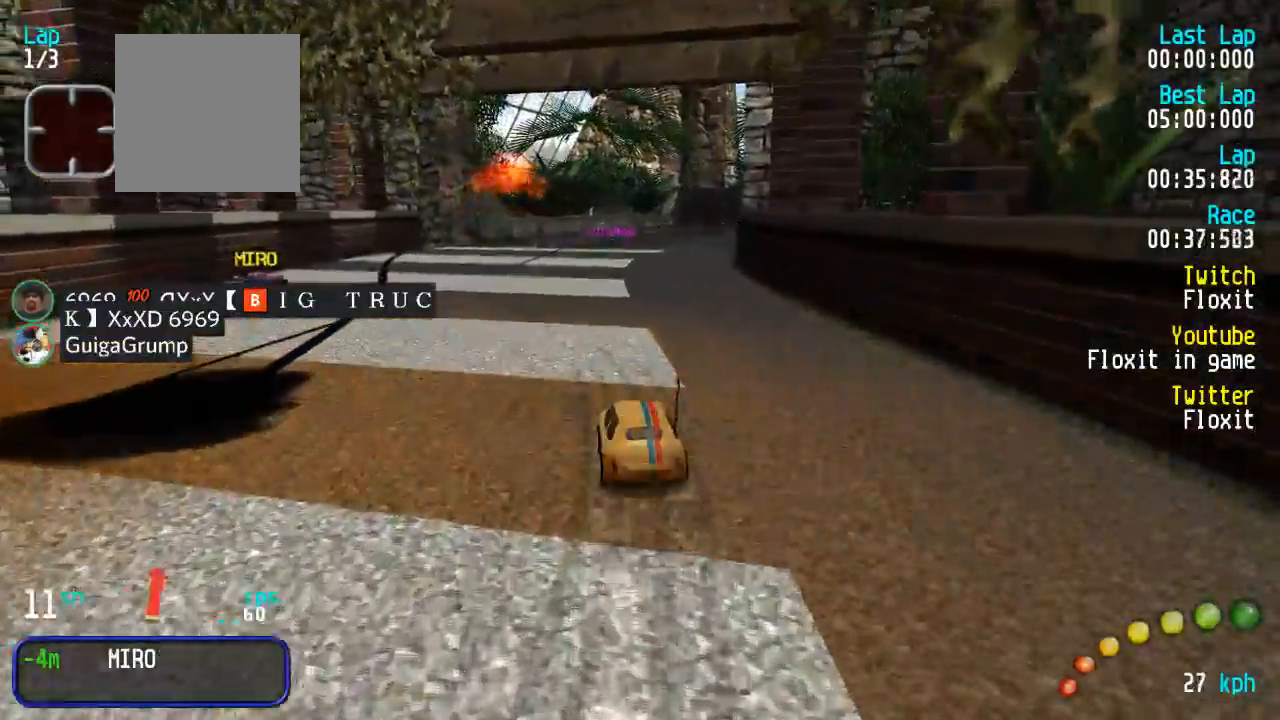
{"buttons": ["A"], "left_stick": "center", "right_stick": "center", "events": []}
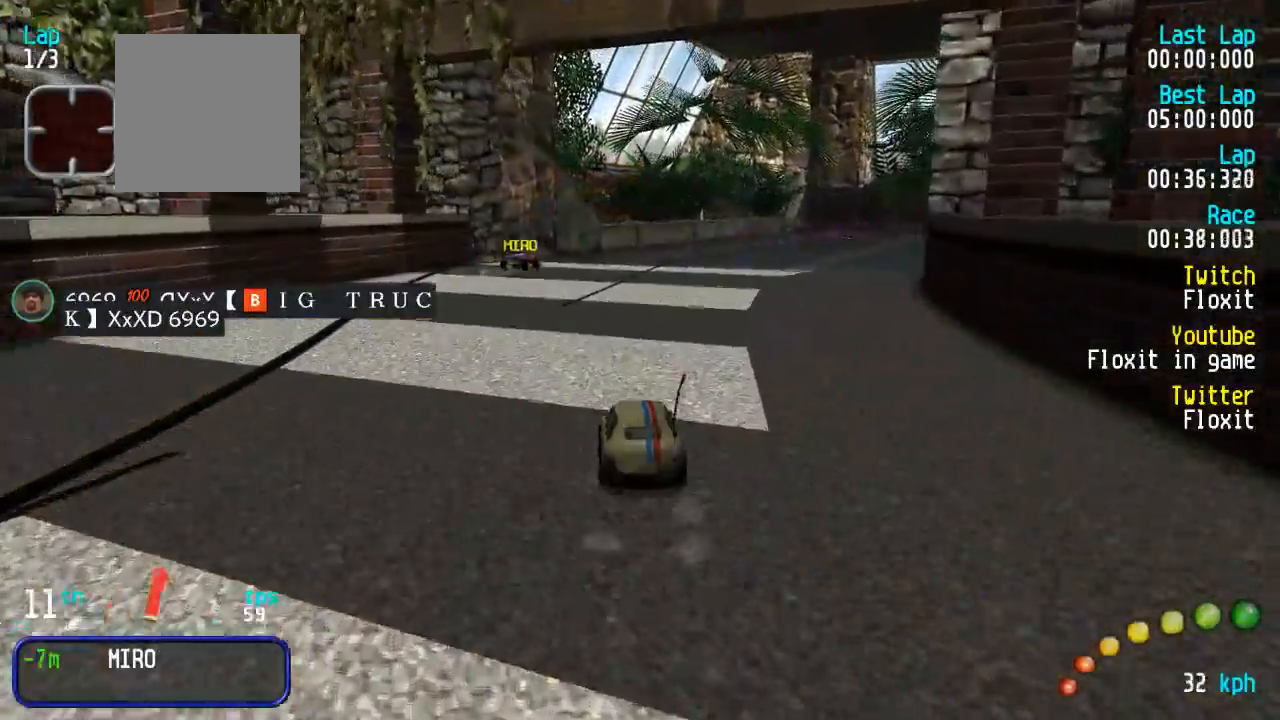
{"buttons": ["A"], "left_stick": "center", "right_stick": "center", "events": [[167, "DPAD_RIGHT", "down"], [234, "DPAD_RIGHT", "up"], [384, "DPAD_DOWN", "down"], [417, "DPAD_DOWN", "up"]]}
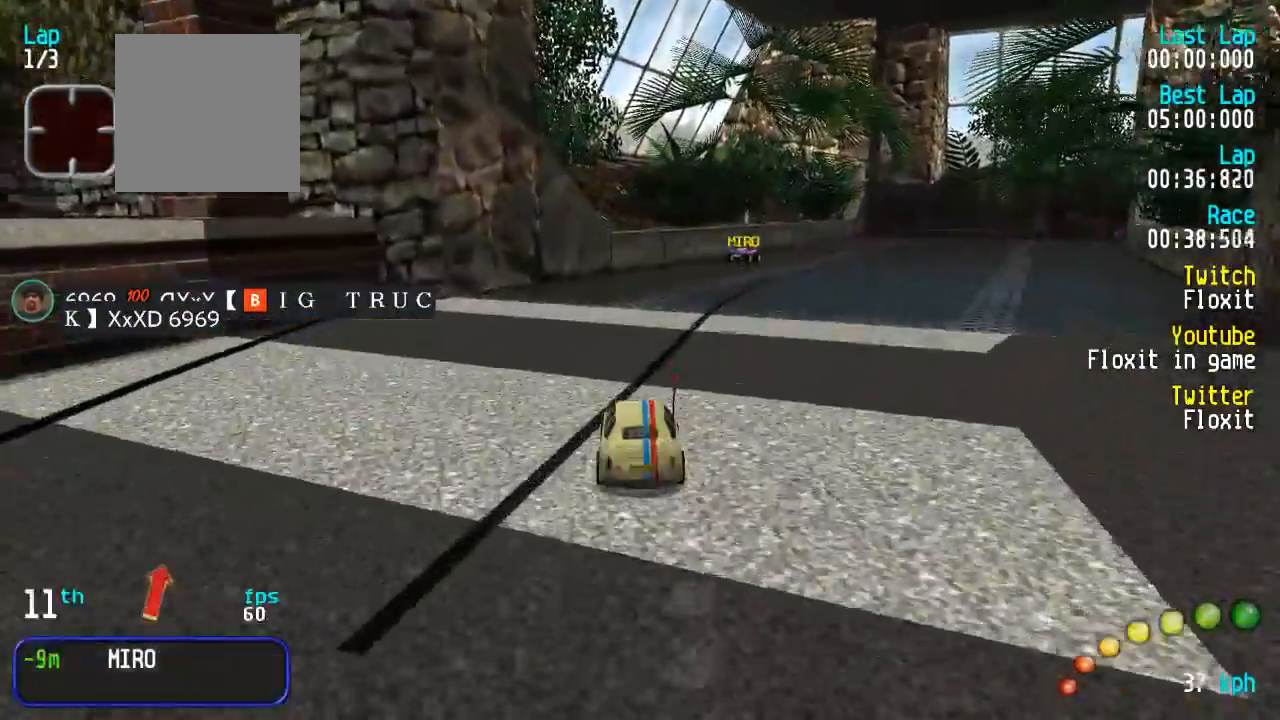
{"buttons": ["A"], "left_stick": "center", "right_stick": "center", "events": [[17, "DPAD_DOWN", "down"], [17, "DPAD_RIGHT", "down"], [84, "DPAD_DOWN", "up"], [117, "DPAD_RIGHT", "up"], [200, "DPAD_RIGHT", "down"], [217, "DPAD_DOWN", "down"], [267, "DPAD_DOWN", "up"], [300, "DPAD_RIGHT", "up"], [367, "DPAD_DOWN", "down"], [367, "DPAD_RIGHT", "down"], [417, "DPAD_DOWN", "up"], [450, "DPAD_RIGHT", "up"]]}
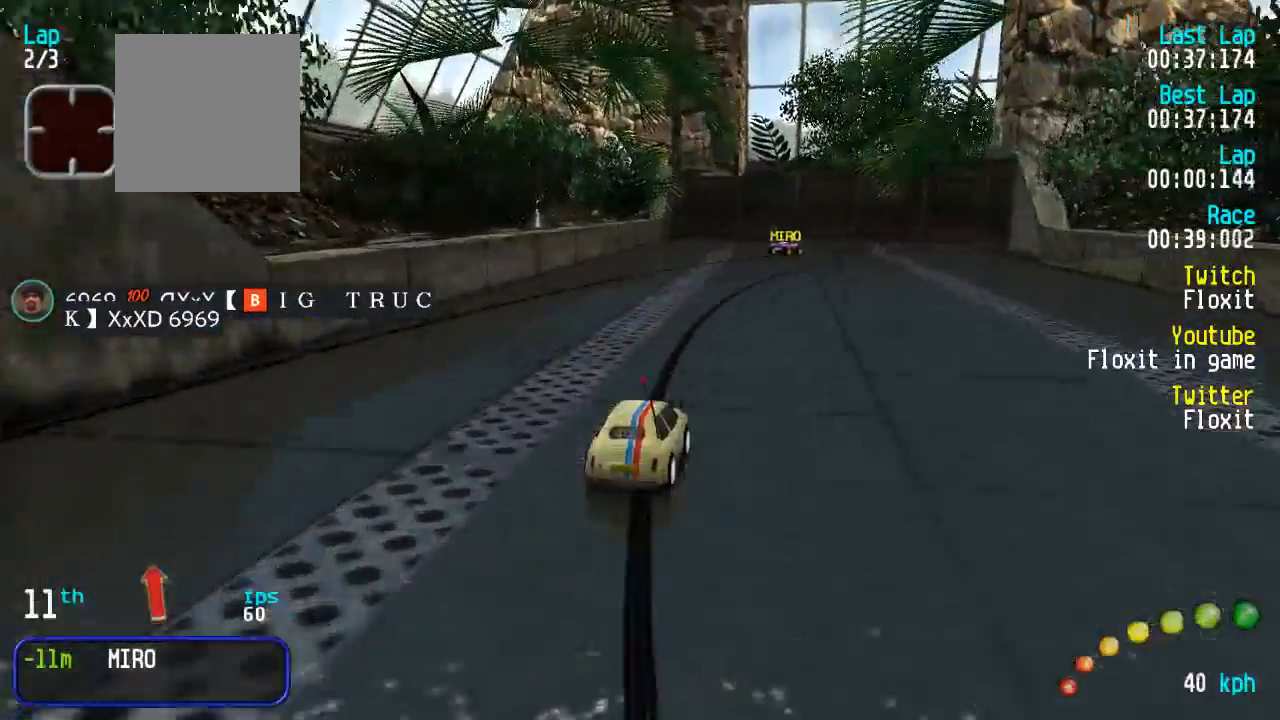
{"buttons": ["A", "DPAD_DOWN", "DPAD_RIGHT"], "left_stick": "center", "right_stick": "center", "events": [[484, "DPAD_DOWN", "down"], [484, "DPAD_RIGHT", "down"]]}